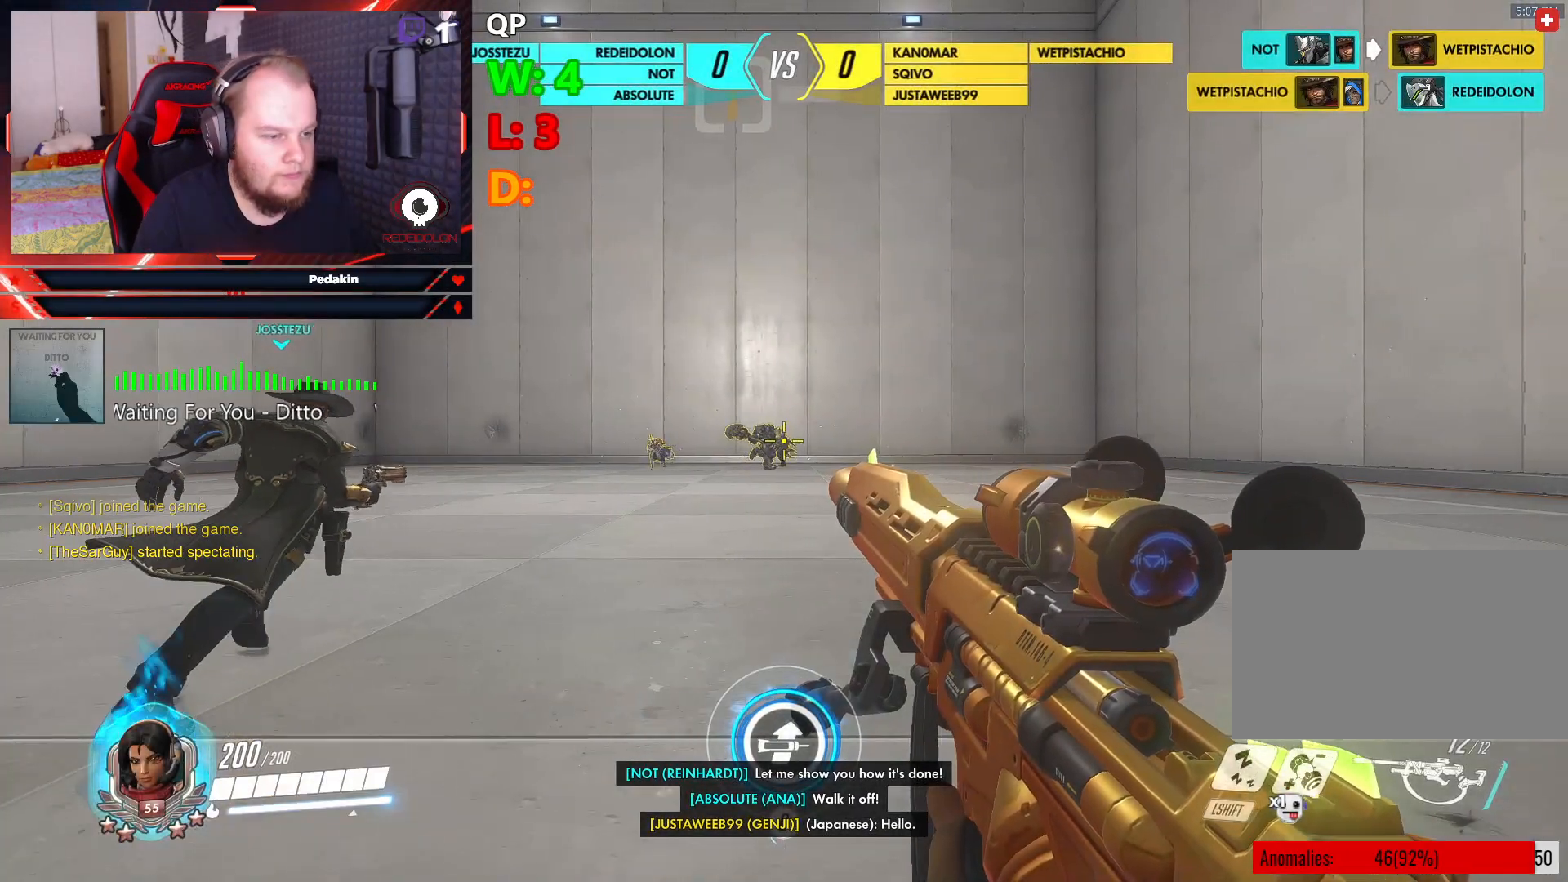
Gameplay with keyboard and mouse; each line is a JSON object with the keys and mouse buttons held at the frame after it. "events" lists presses ("down") and releases ("up") of "1", "2", "3", "4", "5", "a", "alt", "c", "caps_lock", "ctrl", "d", "e", "f", "g", "q", "r", "s", "shift", "space", "t", "tab", "v", "w", "x", "z", "mouse_left", "mouse_wheel" and "mouse_right" between this image and that frame as [ms after this image, input, new state], when the widget could be followed in between. "mouse_left", "mouse_wheel", "mouse_right" = the "left", "wheel", "right" buttons of the "mouse" list. No other keys are recorded. "wheel" means that the mouse wheel is clicked or scrolled. Not read: mouse_move.
{"keys": ["d"], "mouse": [], "events": [[125, "space", "down"], [437, "space", "up"]]}
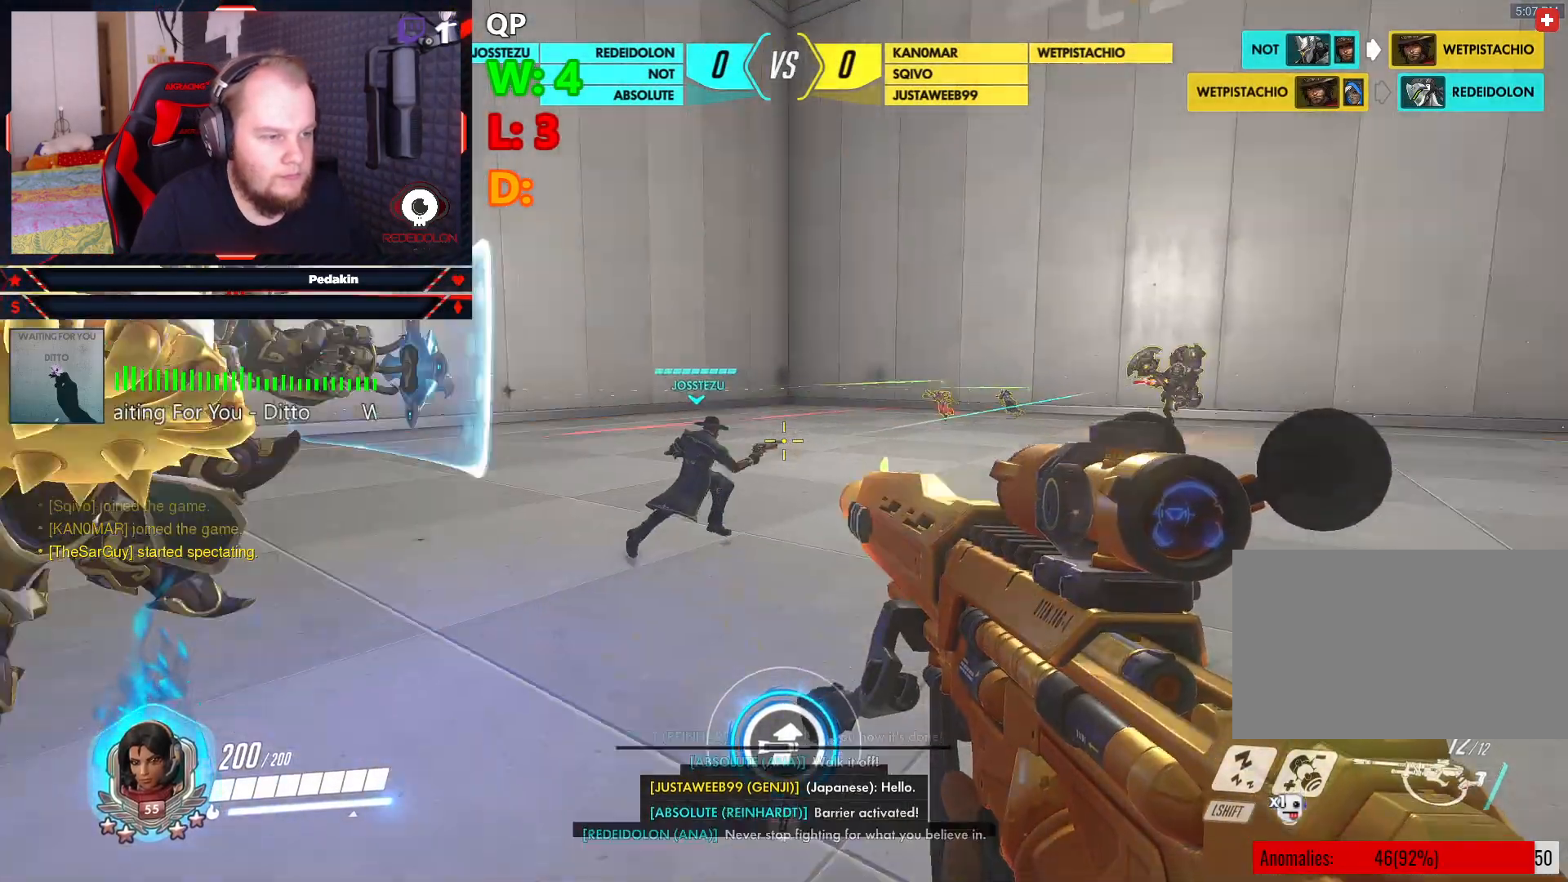
{"keys": ["s"], "mouse": [], "events": [[187, "s", "down"], [271, "d", "up"]]}
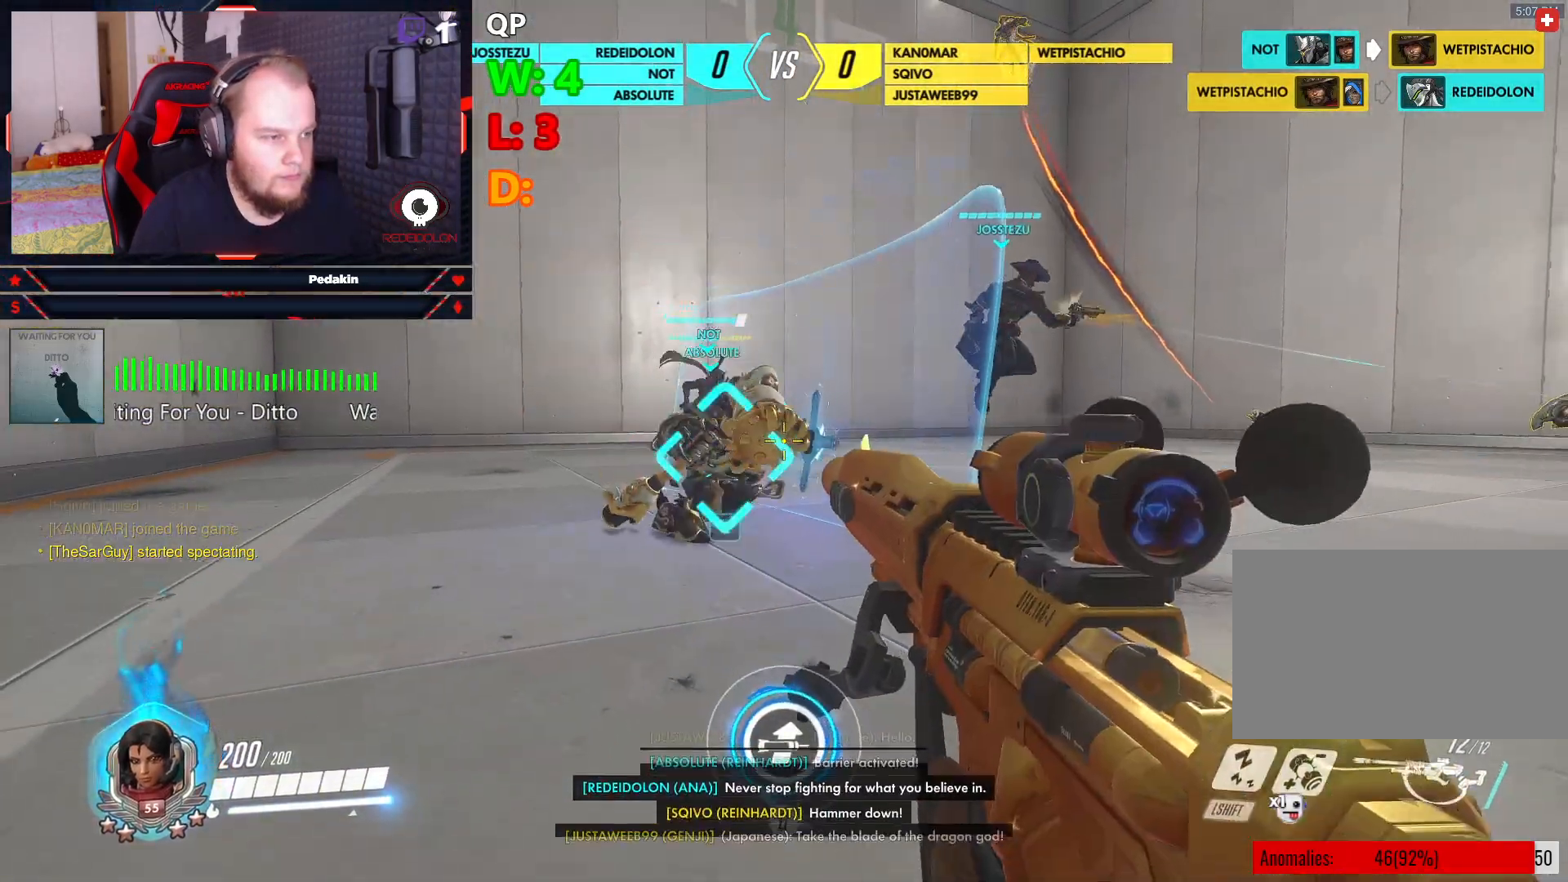
{"keys": ["a"], "mouse": [], "events": [[146, "a", "down"], [250, "s", "up"], [250, "space", "down"], [437, "space", "up"]]}
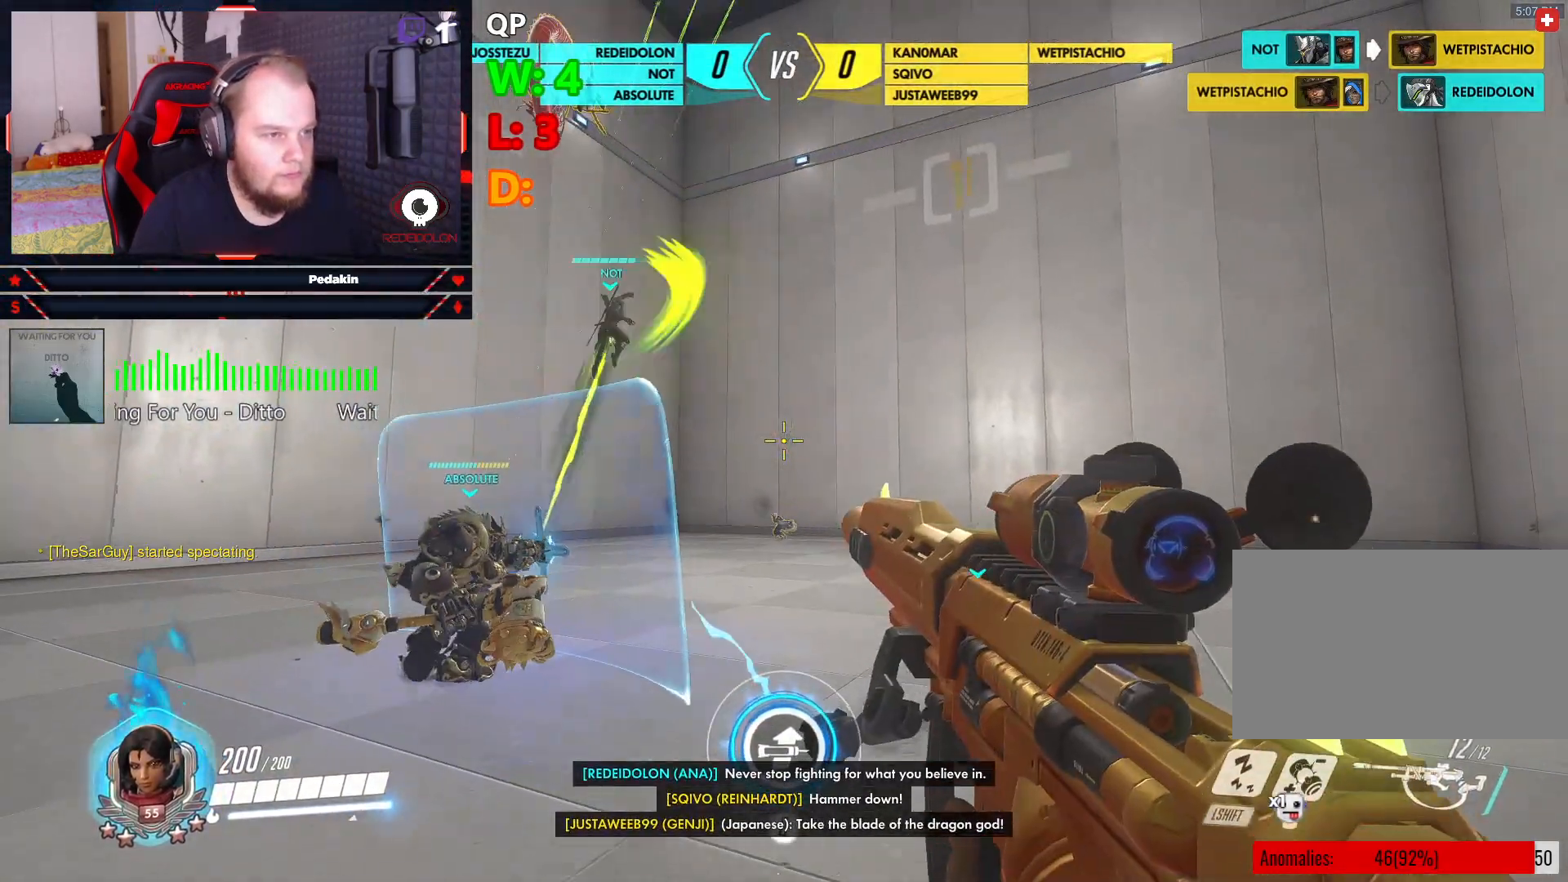
{"keys": ["a"], "mouse": [], "events": []}
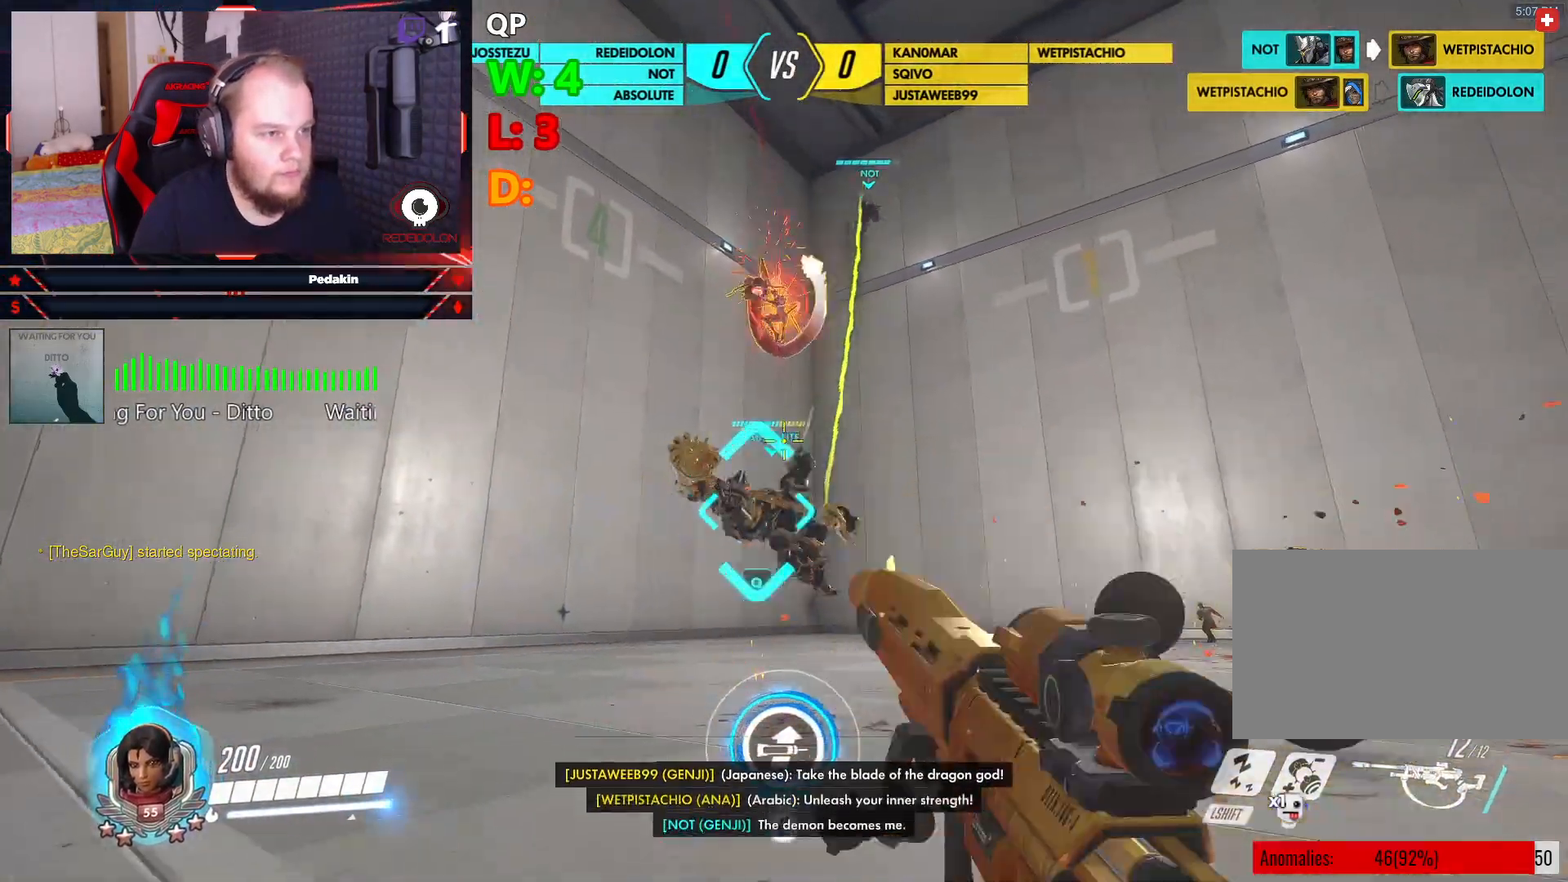
{"keys": [], "mouse": [], "events": [[146, "space", "down"], [229, "a", "up"], [229, "space", "up"], [333, "q", "down"], [333, "w", "down"], [417, "w", "up"], [458, "q", "up"]]}
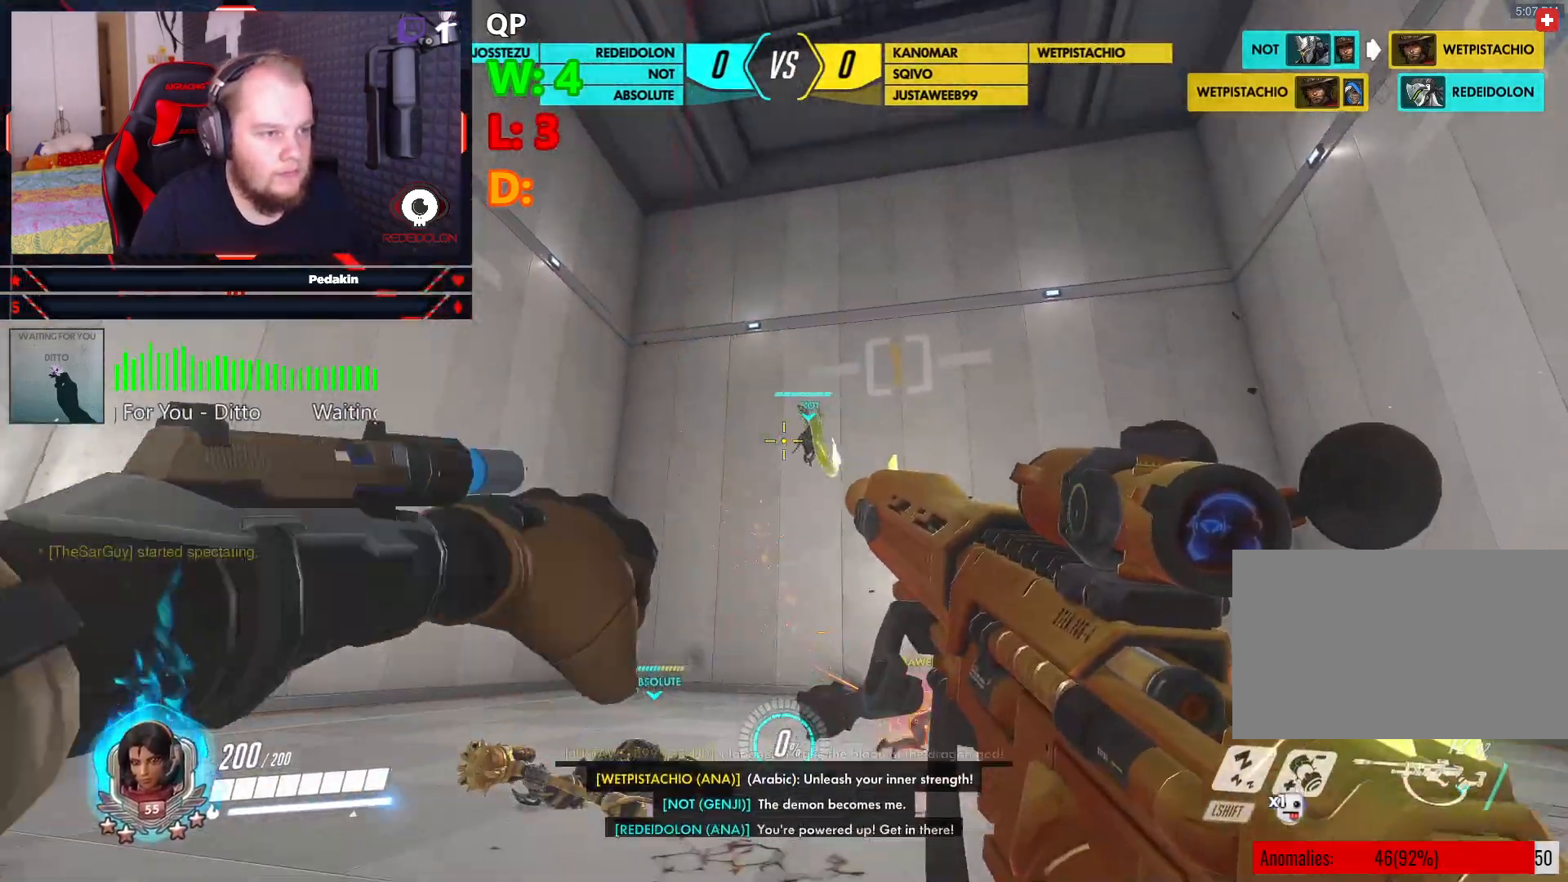
{"keys": ["a", "space"], "mouse": [], "events": [[21, "q", "down"], [104, "q", "up"], [250, "a", "down"], [437, "space", "down"]]}
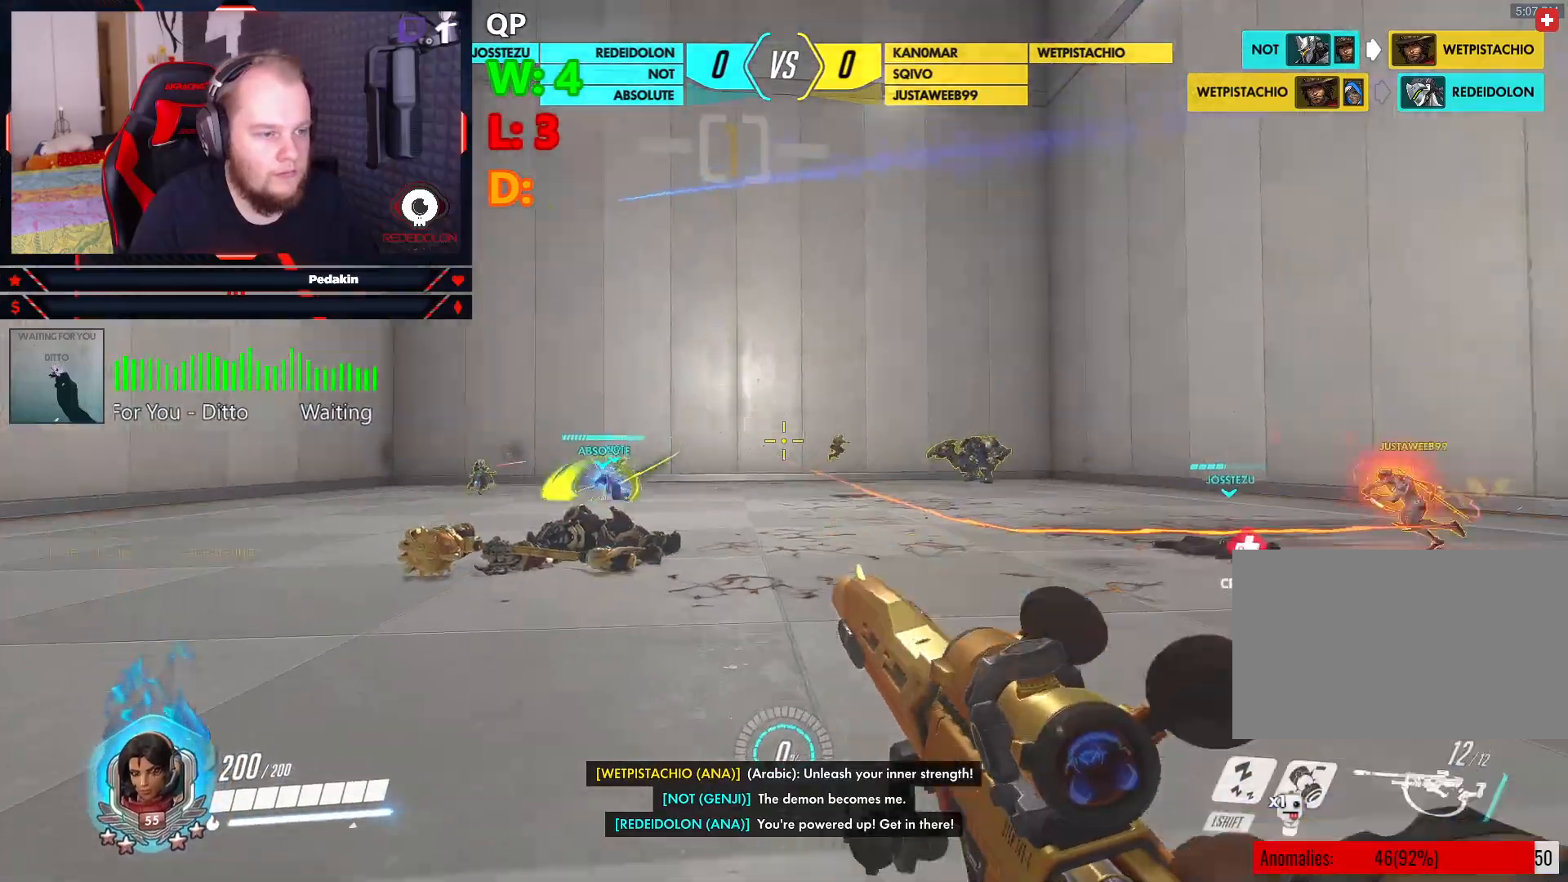
{"keys": ["a"], "mouse": [], "events": [[83, "space", "up"]]}
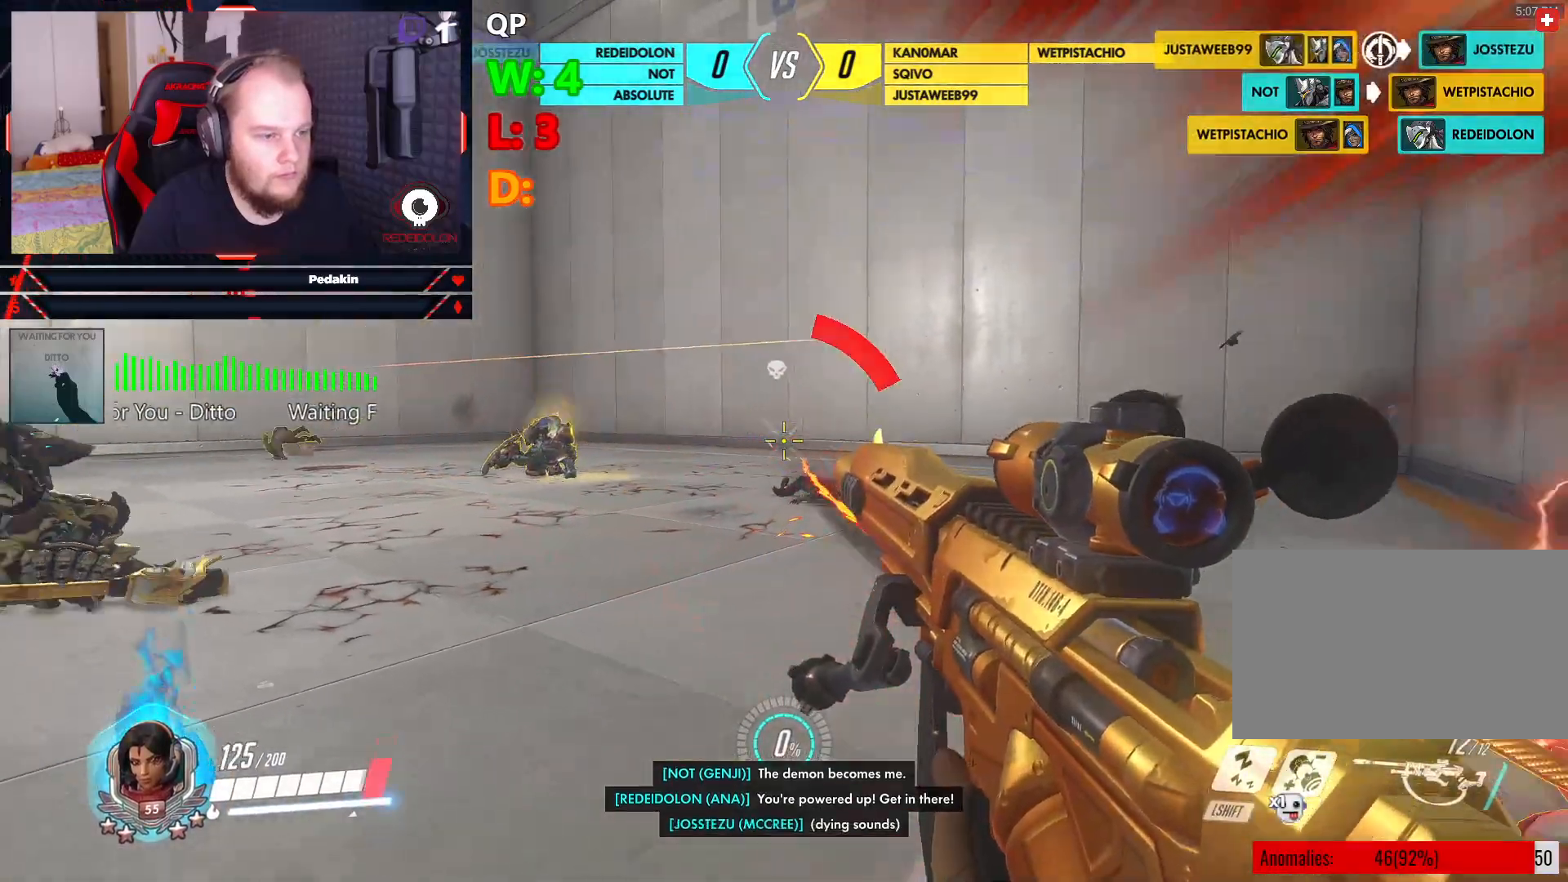
{"keys": ["s", "space"], "mouse": [], "events": [[41, "space", "down"], [146, "space", "up"], [229, "s", "down"], [271, "a", "up"], [271, "space", "down"], [375, "space", "up"], [417, "mouse_wheel", "down"], [458, "mouse_wheel", "up"], [458, "space", "down"]]}
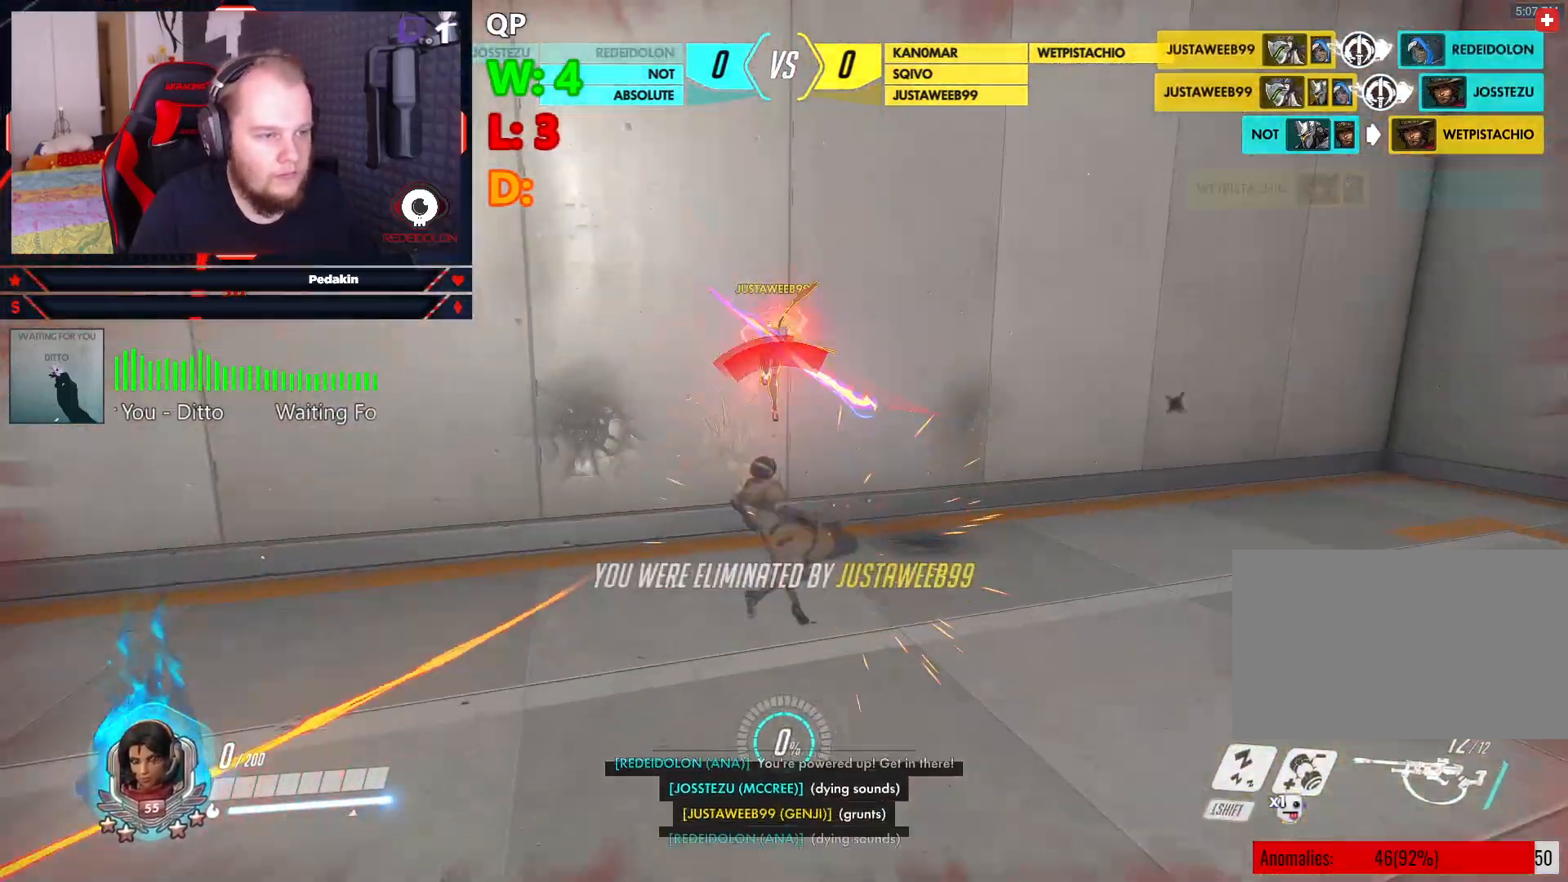
{"keys": [], "mouse": [], "events": [[21, "mouse_wheel", "down"], [62, "space", "up"], [104, "mouse_wheel", "up"], [104, "space", "down"], [208, "space", "up"], [250, "s", "up"]]}
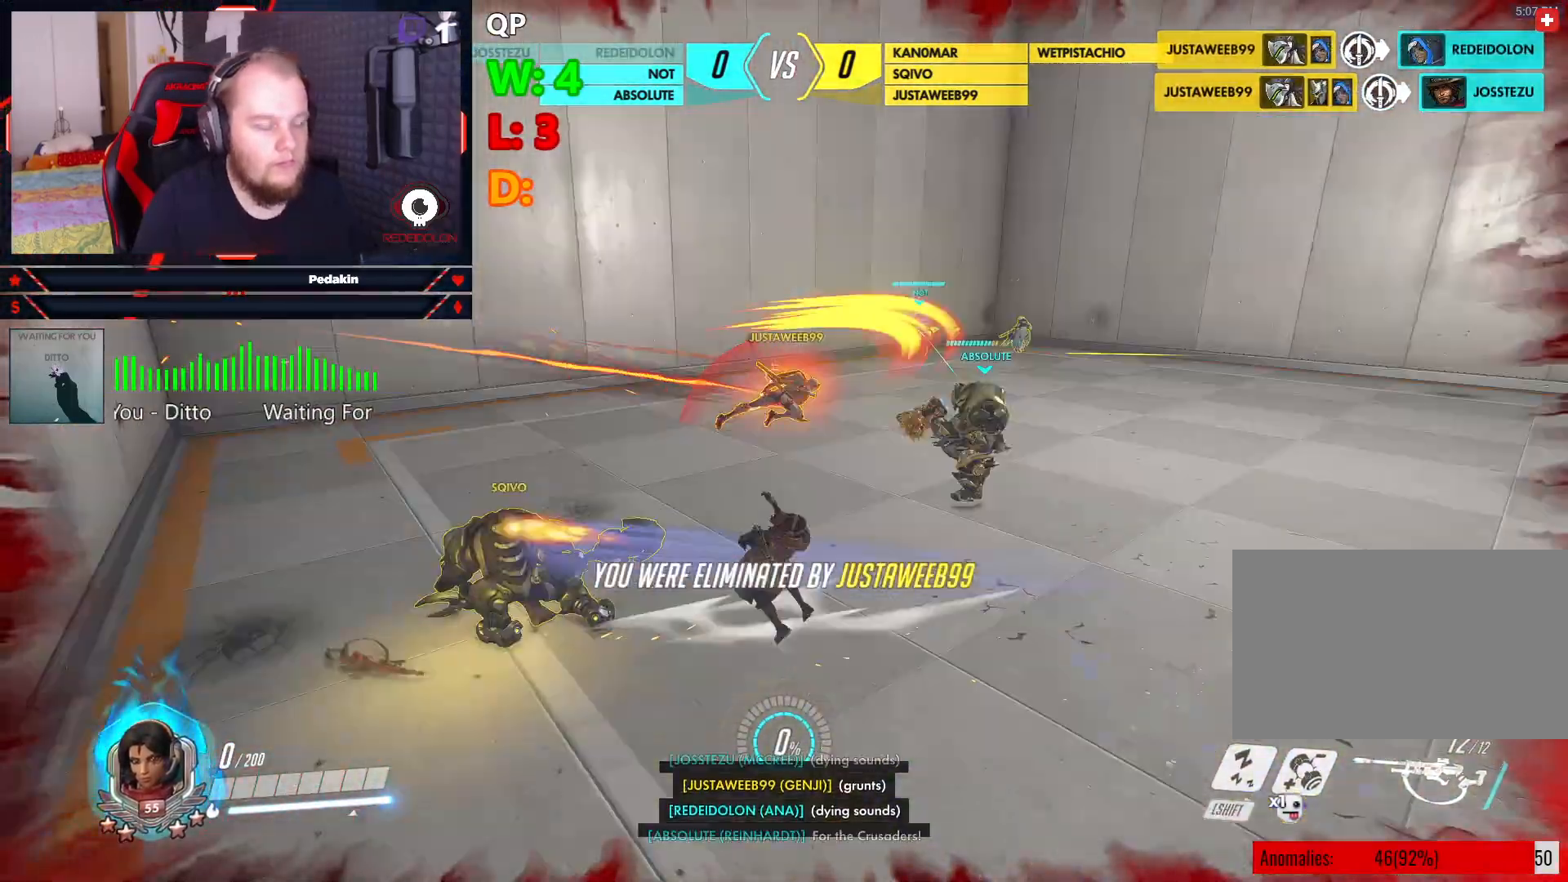
{"keys": [], "mouse": [], "events": []}
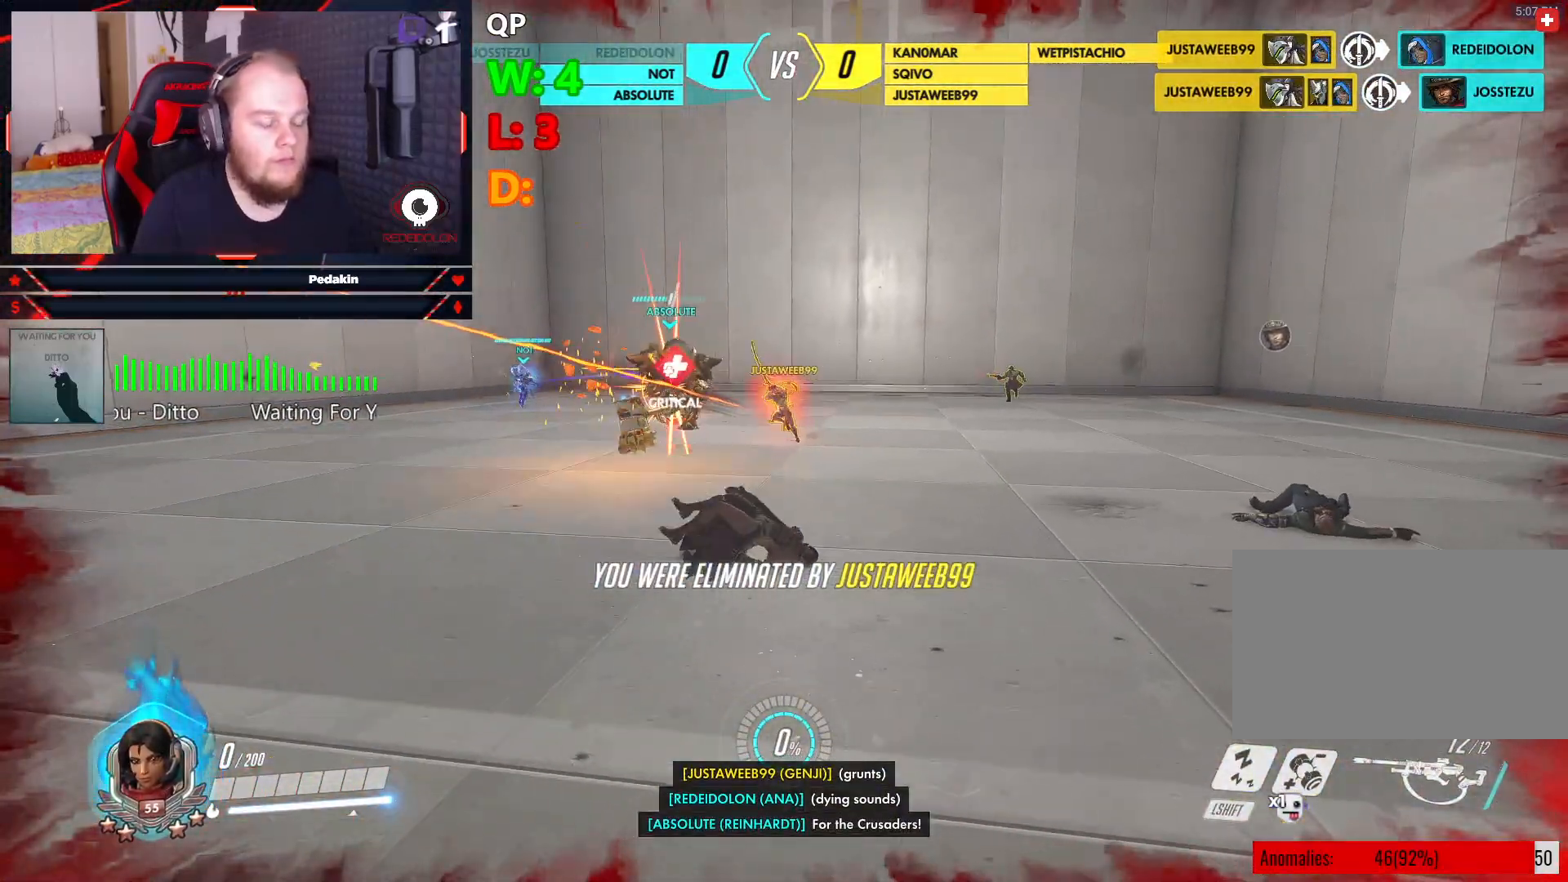
{"keys": [], "mouse": [], "events": []}
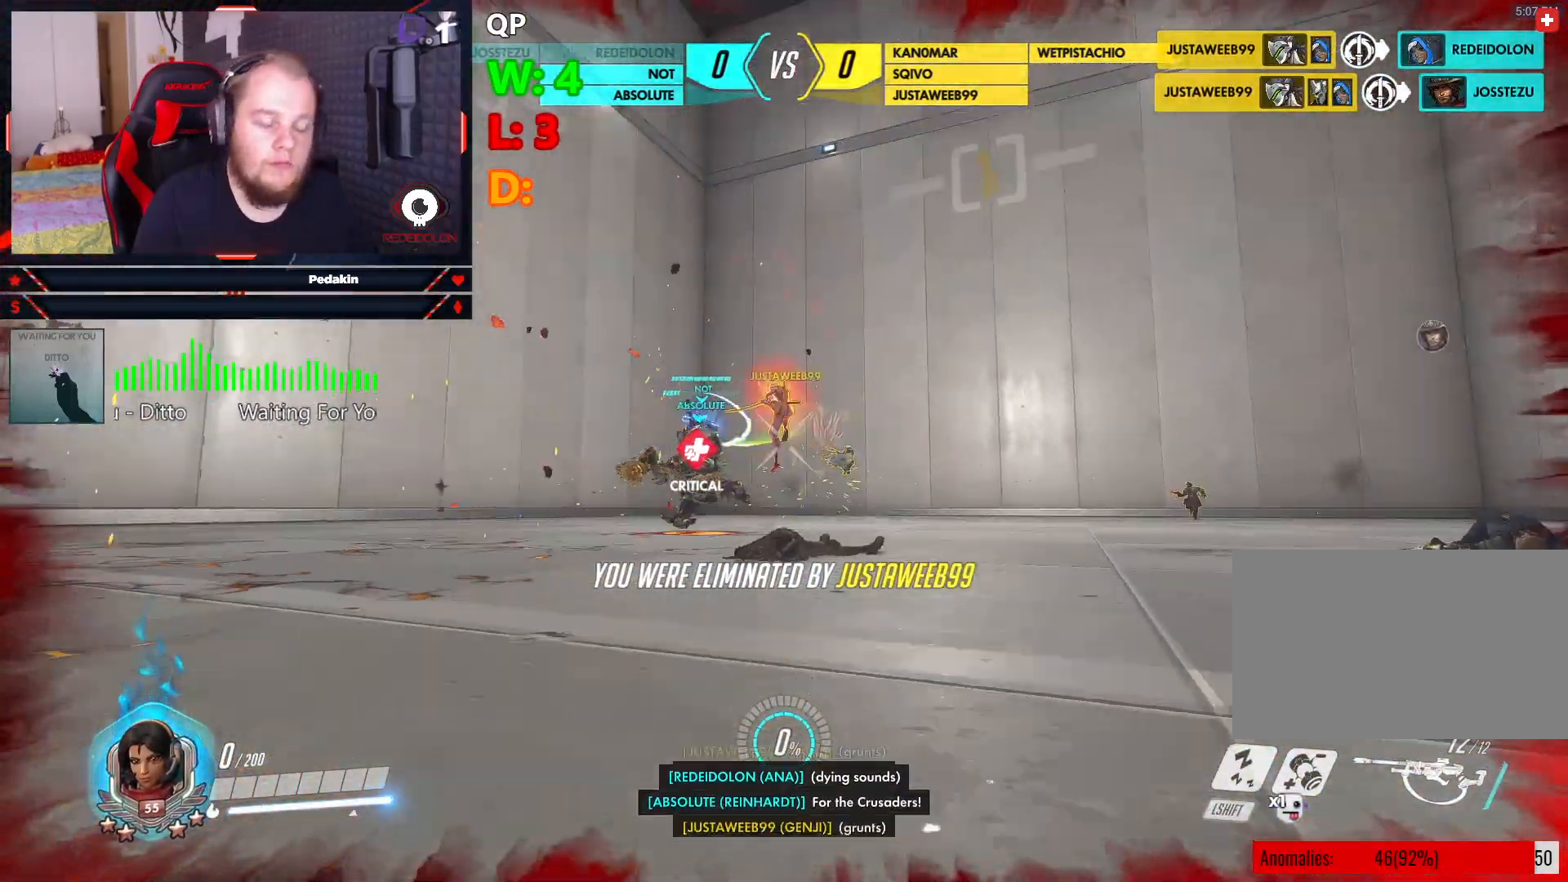
{"keys": [], "mouse": [], "events": [[208, "space", "down"], [291, "space", "up"]]}
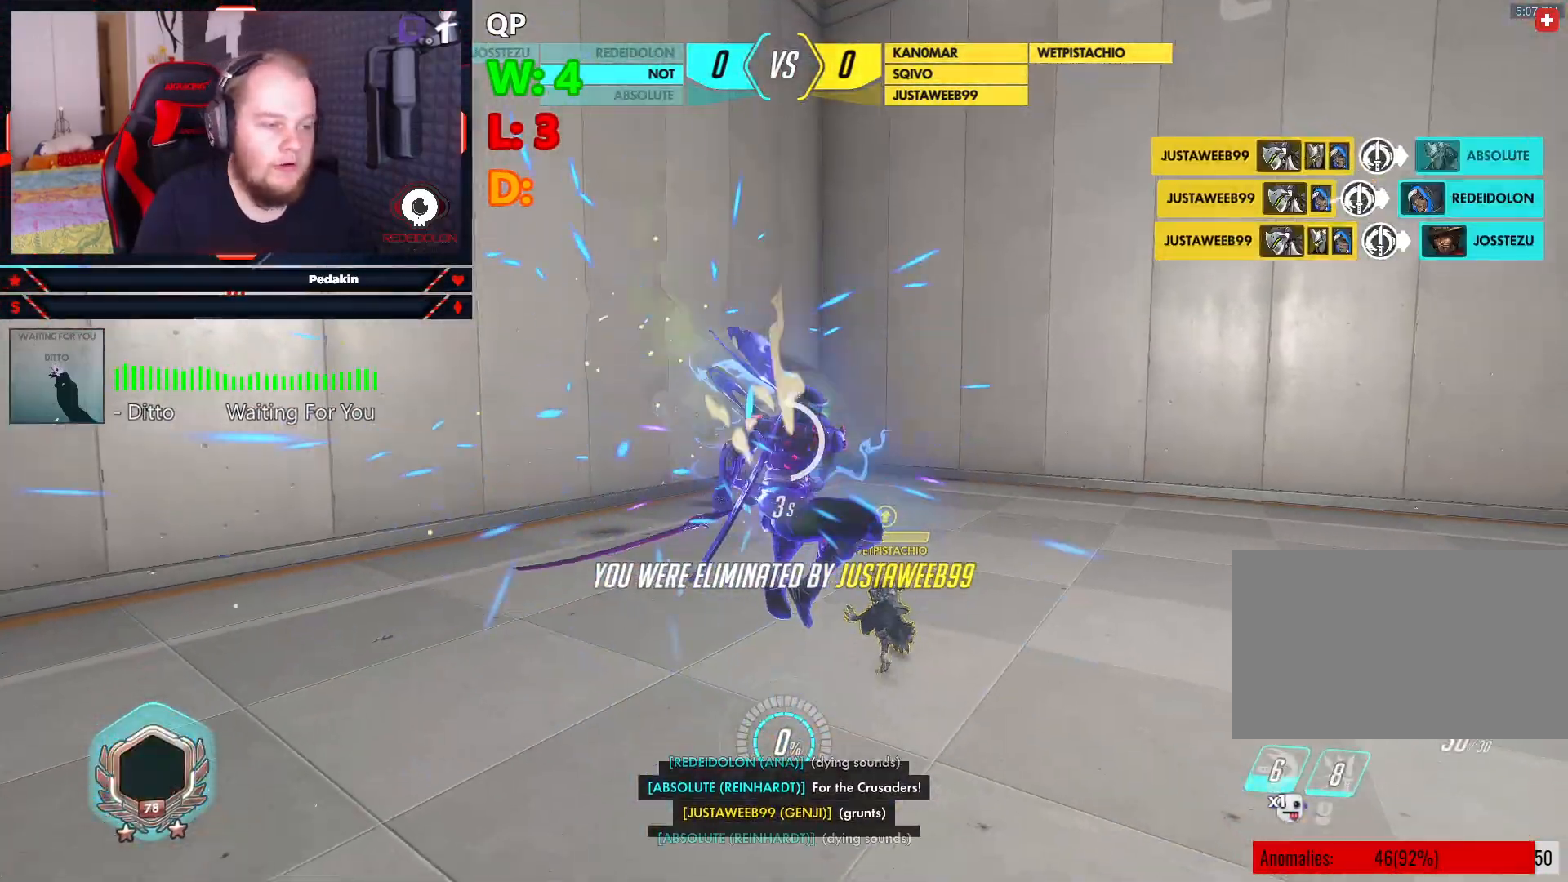
{"keys": [], "mouse": [], "events": []}
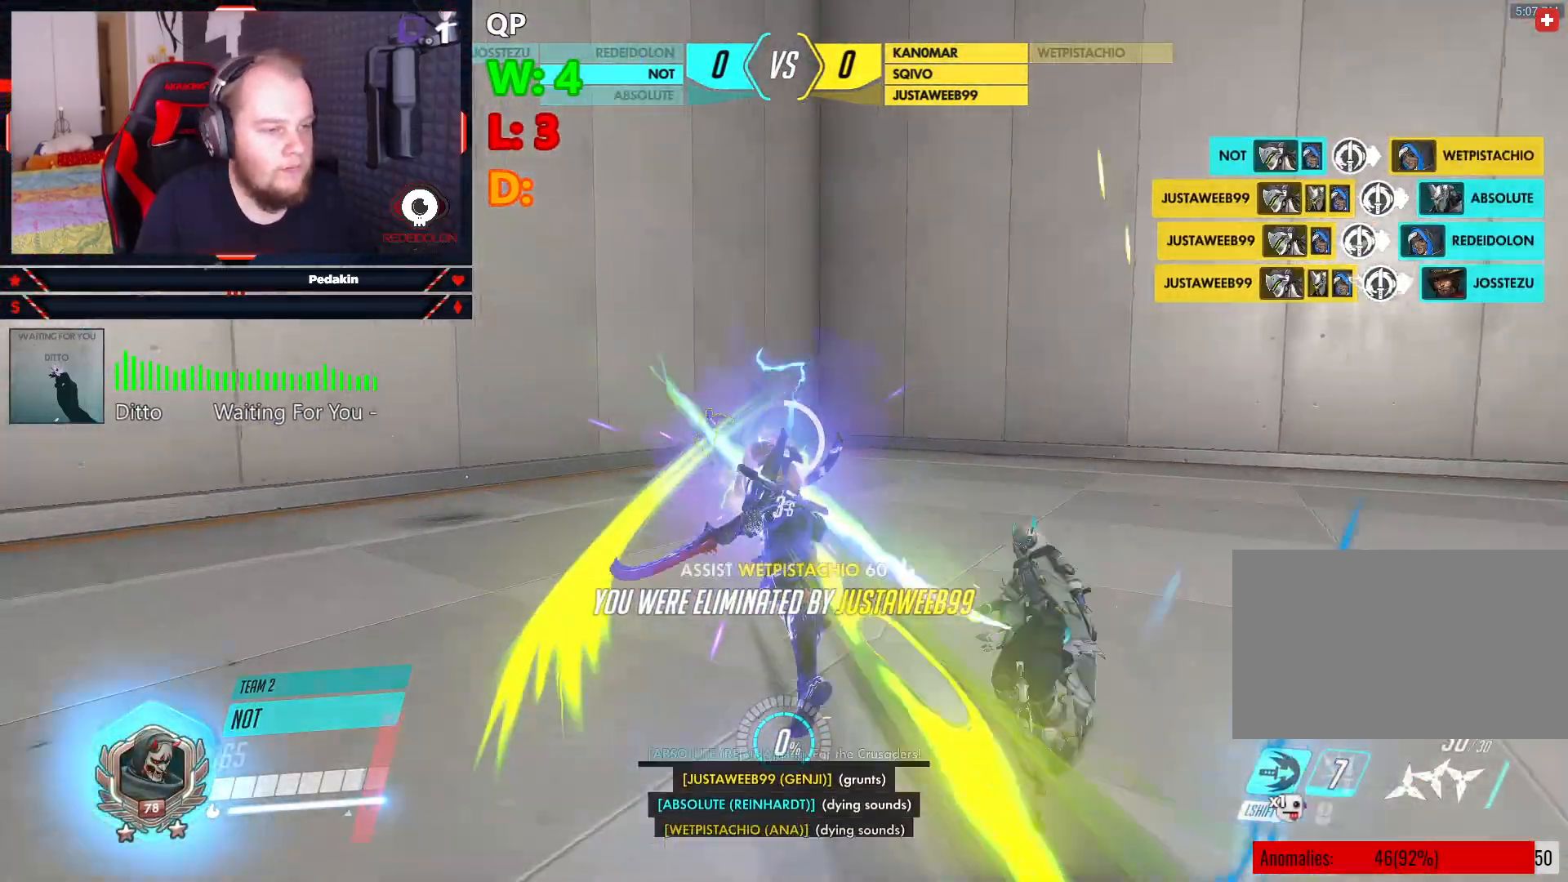
{"keys": ["w"], "mouse": [], "events": [[375, "w", "down"]]}
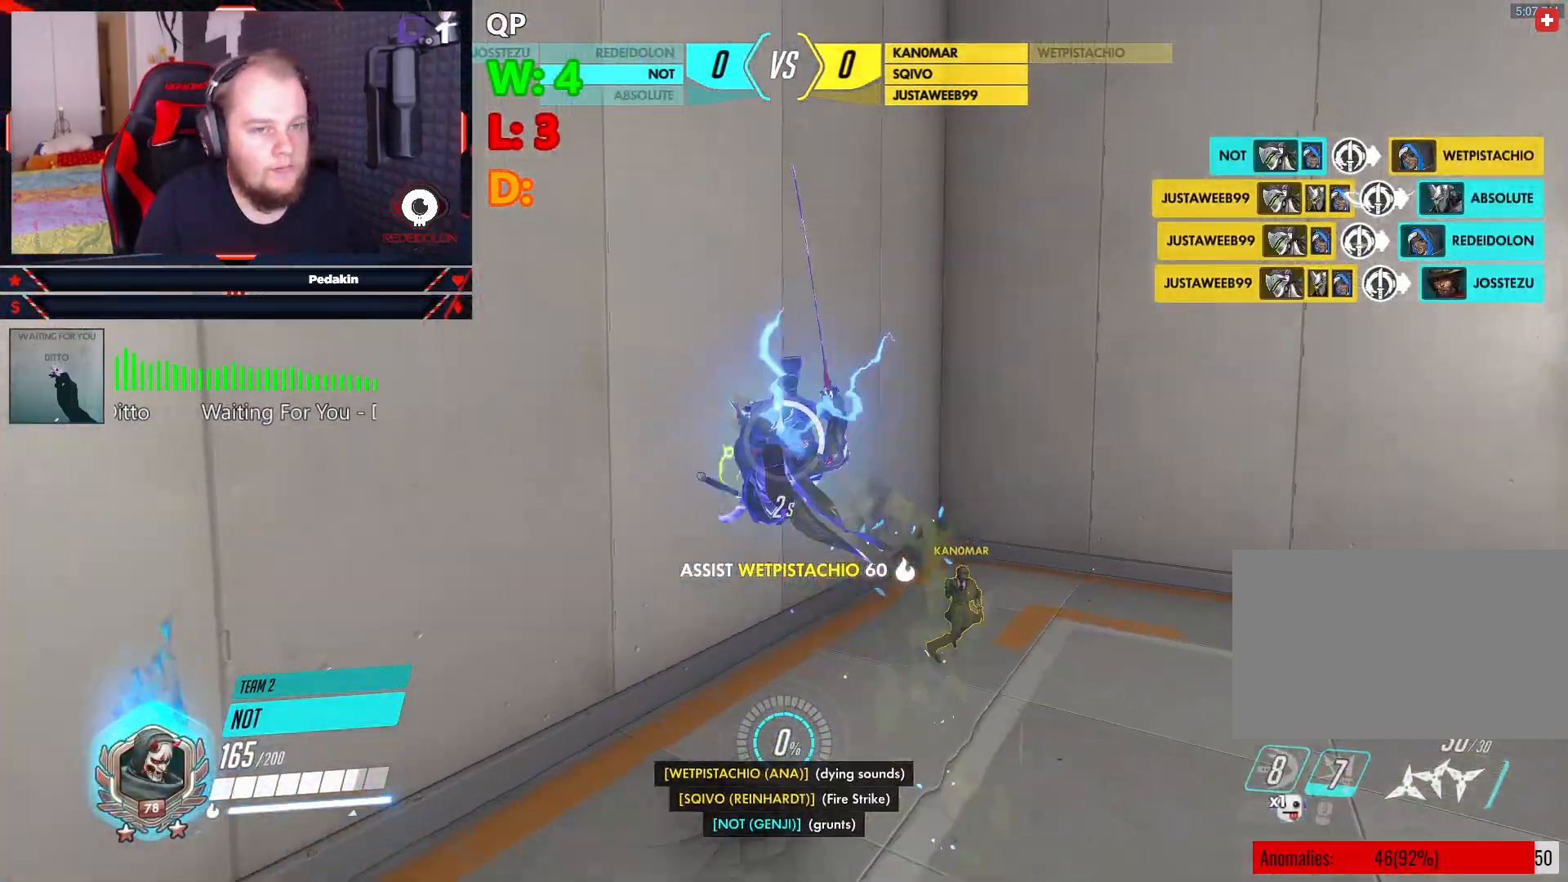
{"keys": ["w"], "mouse": [], "events": []}
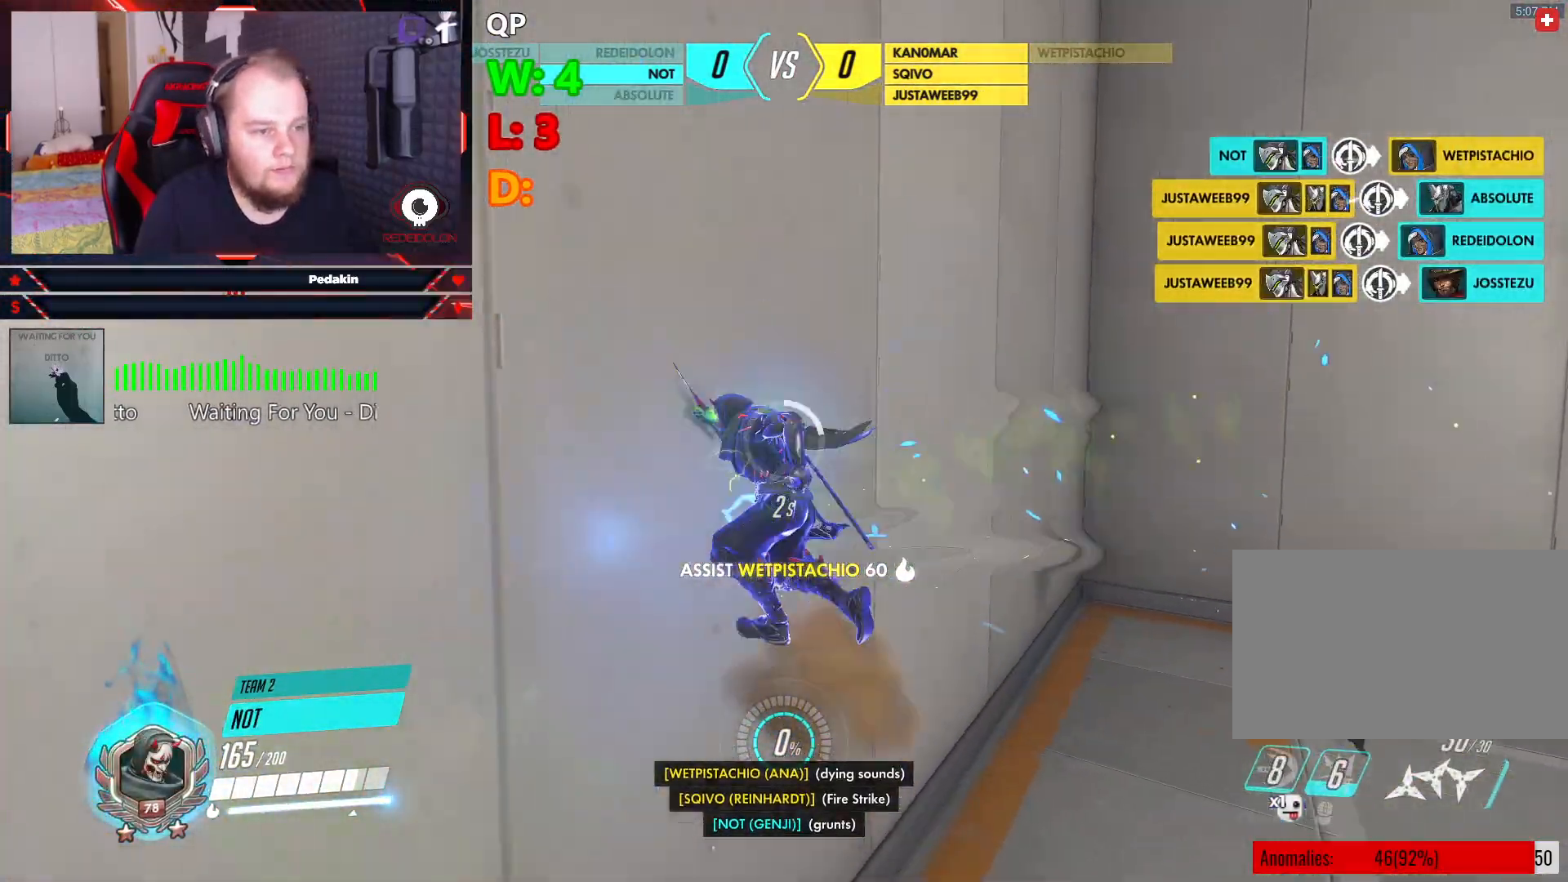
{"keys": ["w"], "mouse": [], "events": []}
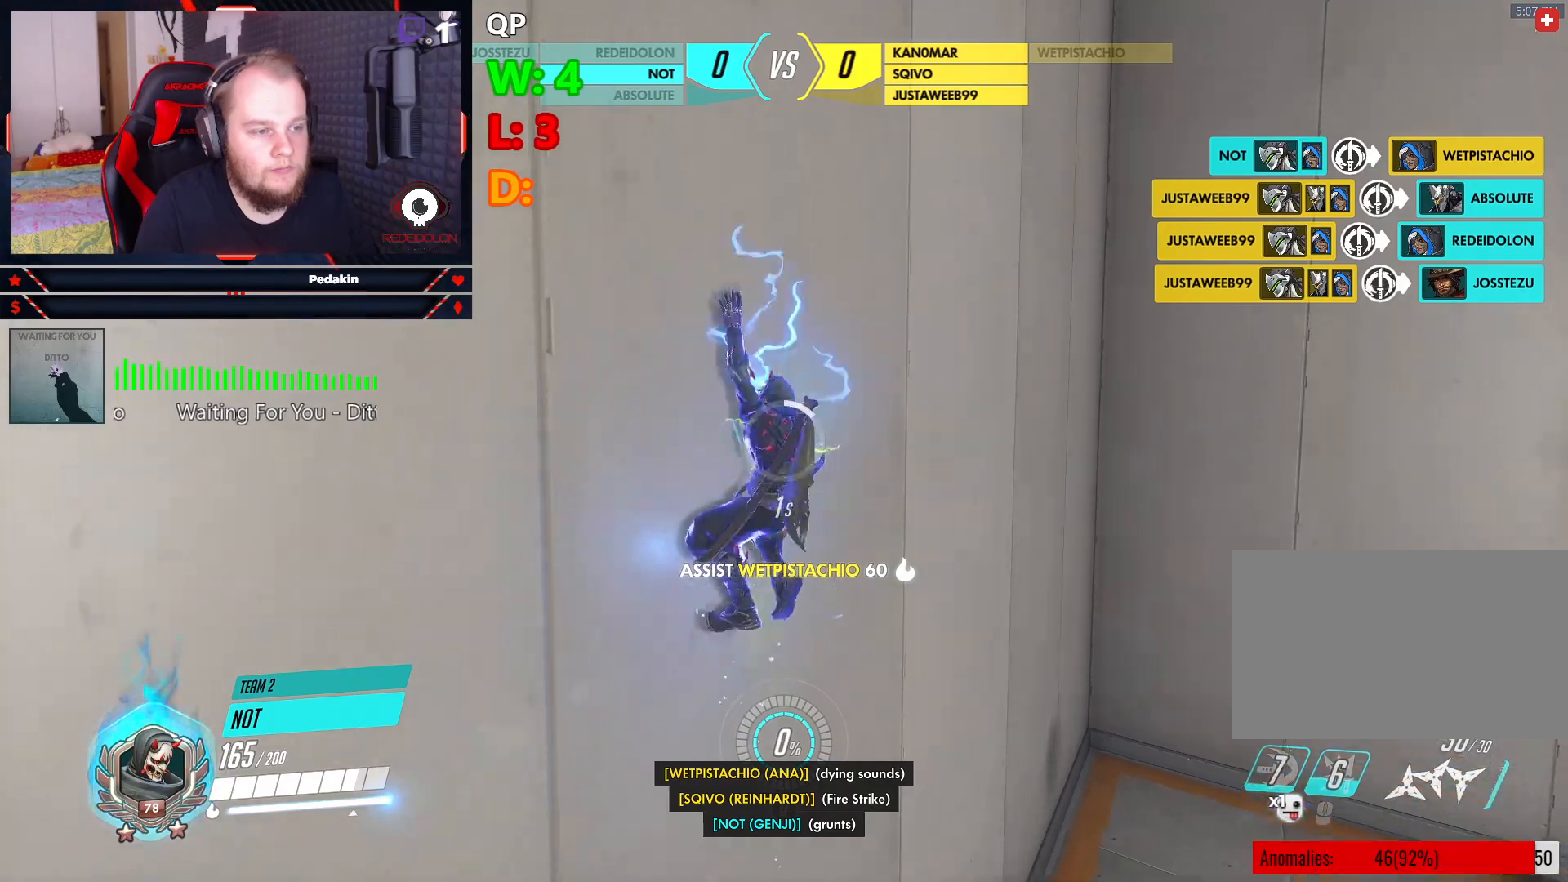
{"keys": ["w"], "mouse": [], "events": []}
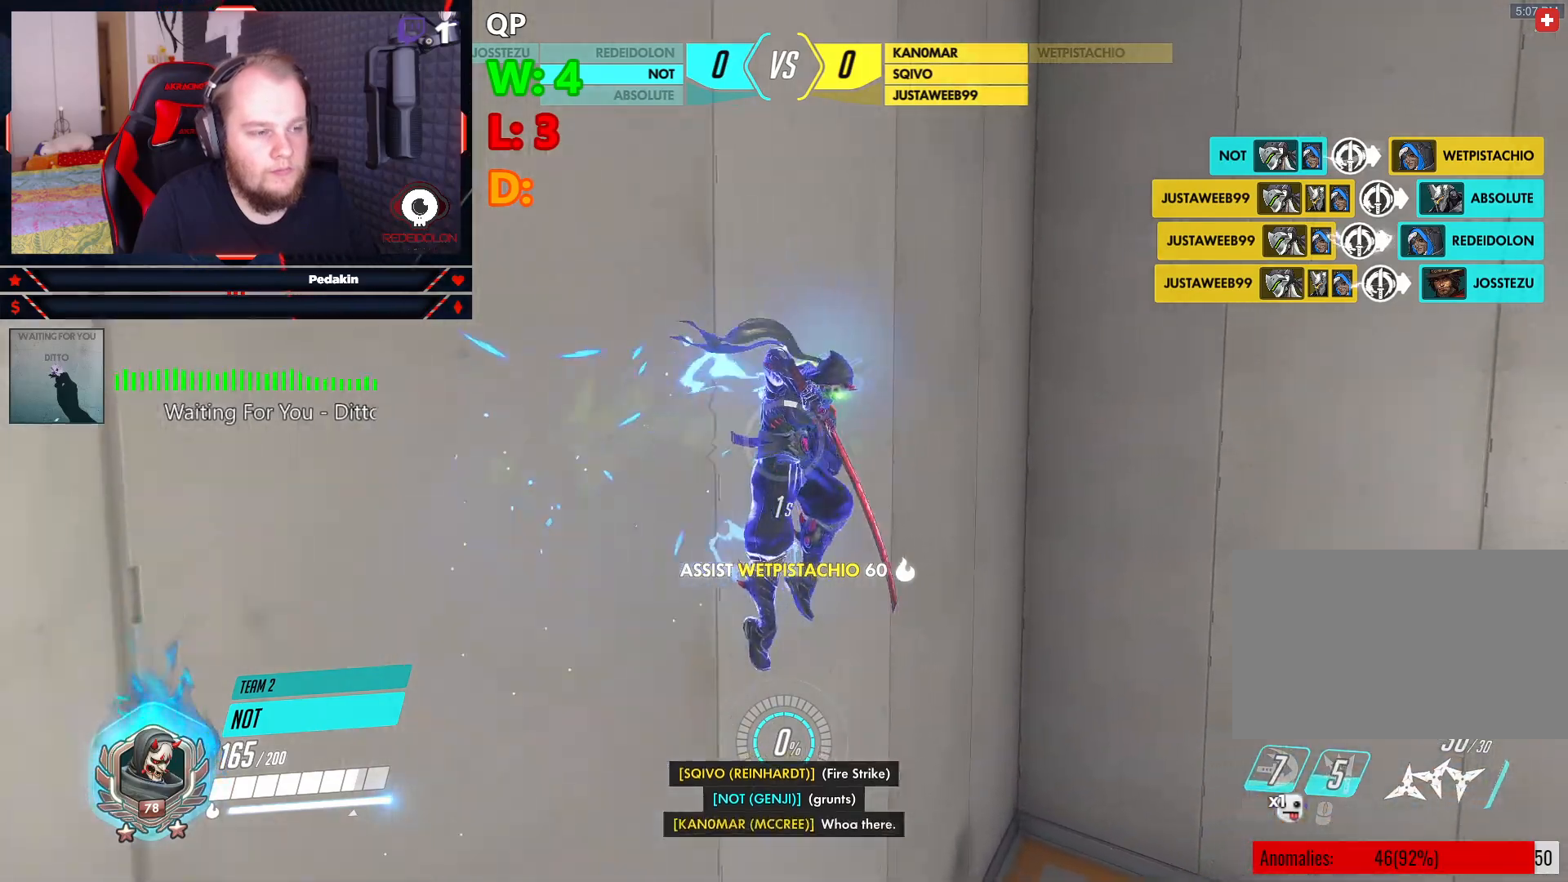
{"keys": ["w"], "mouse": [], "events": []}
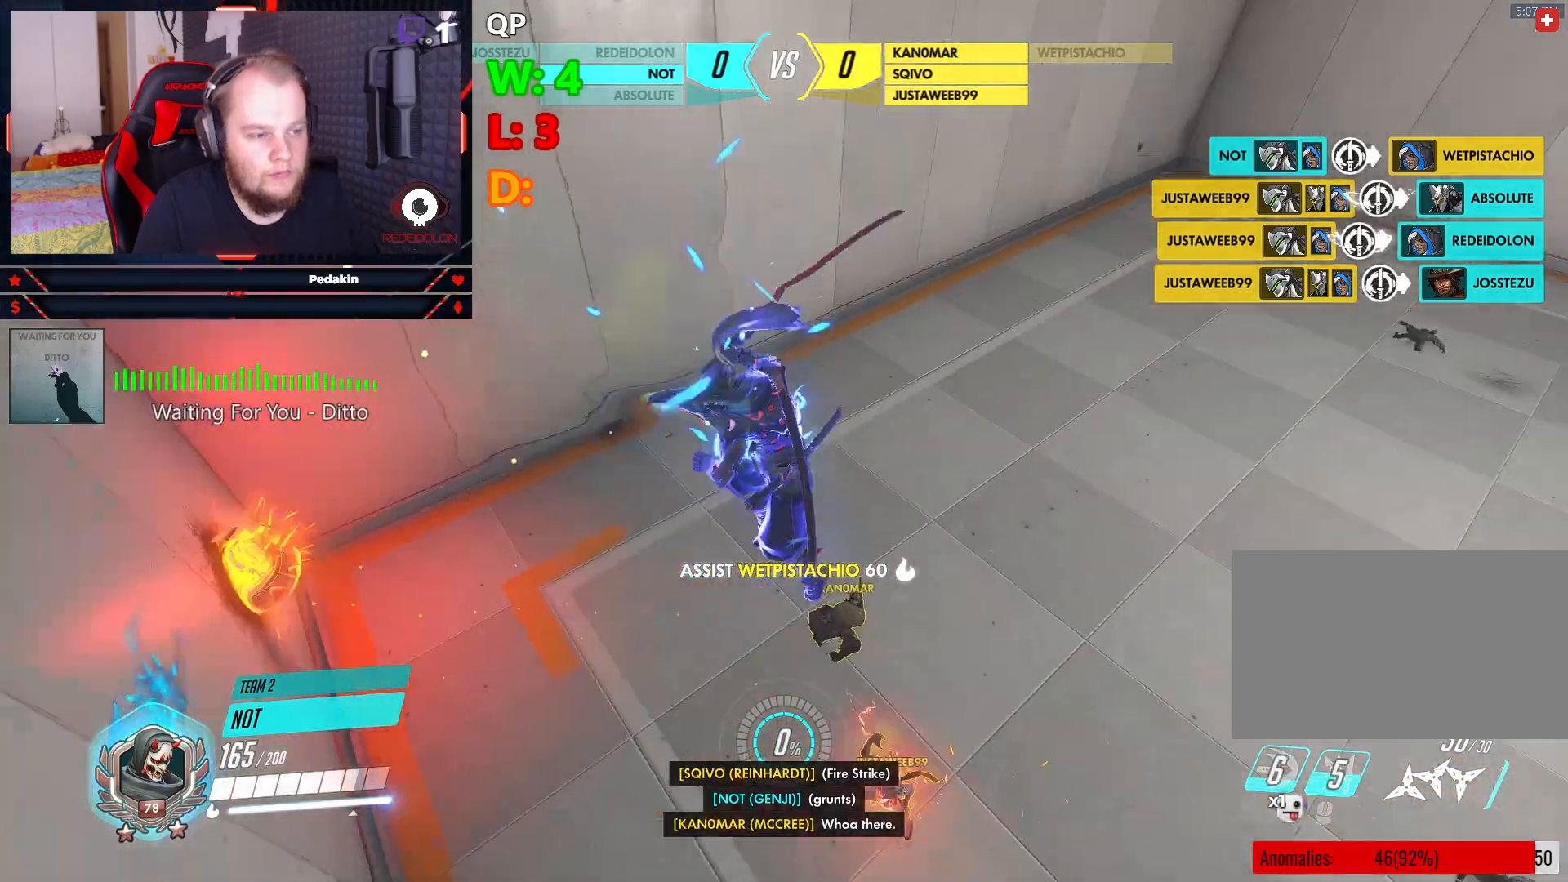
{"keys": ["w"], "mouse": [], "events": []}
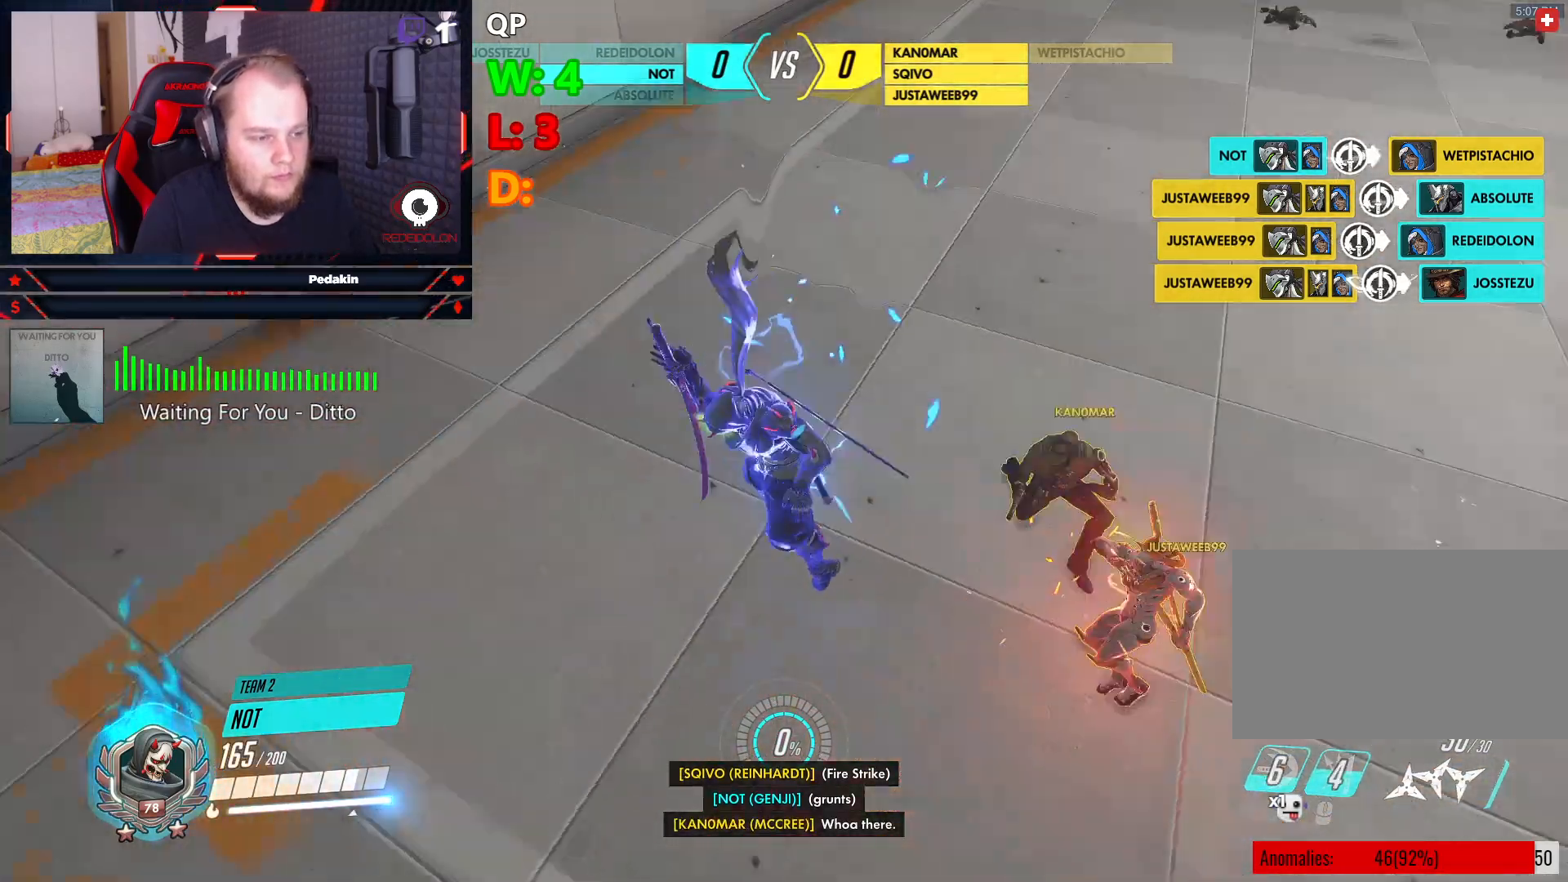
{"keys": ["w"], "mouse": [], "events": []}
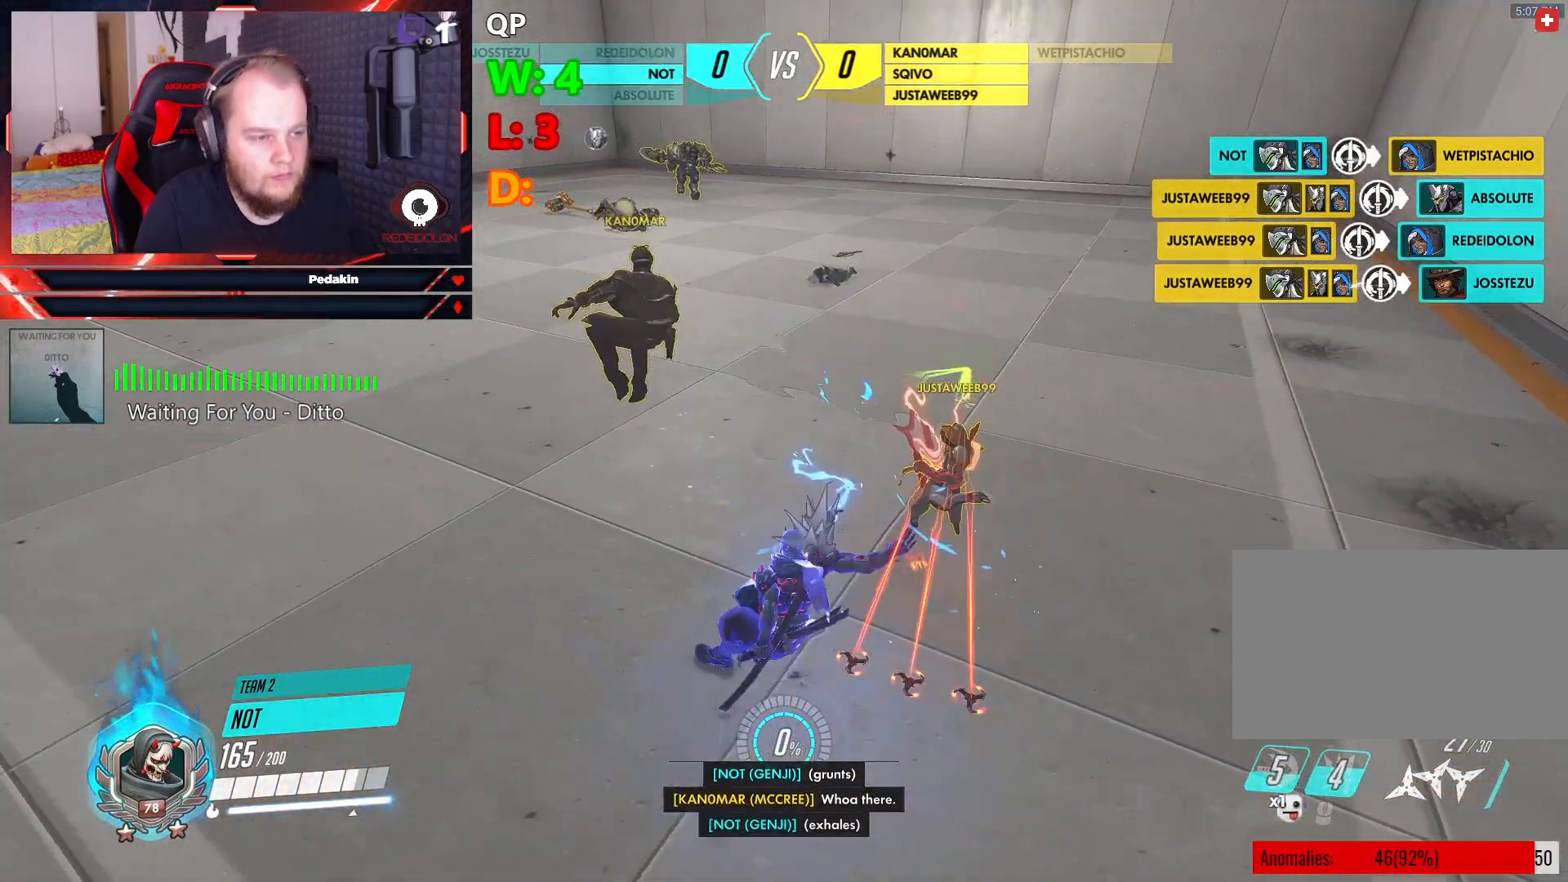
{"keys": ["w"], "mouse": [], "events": []}